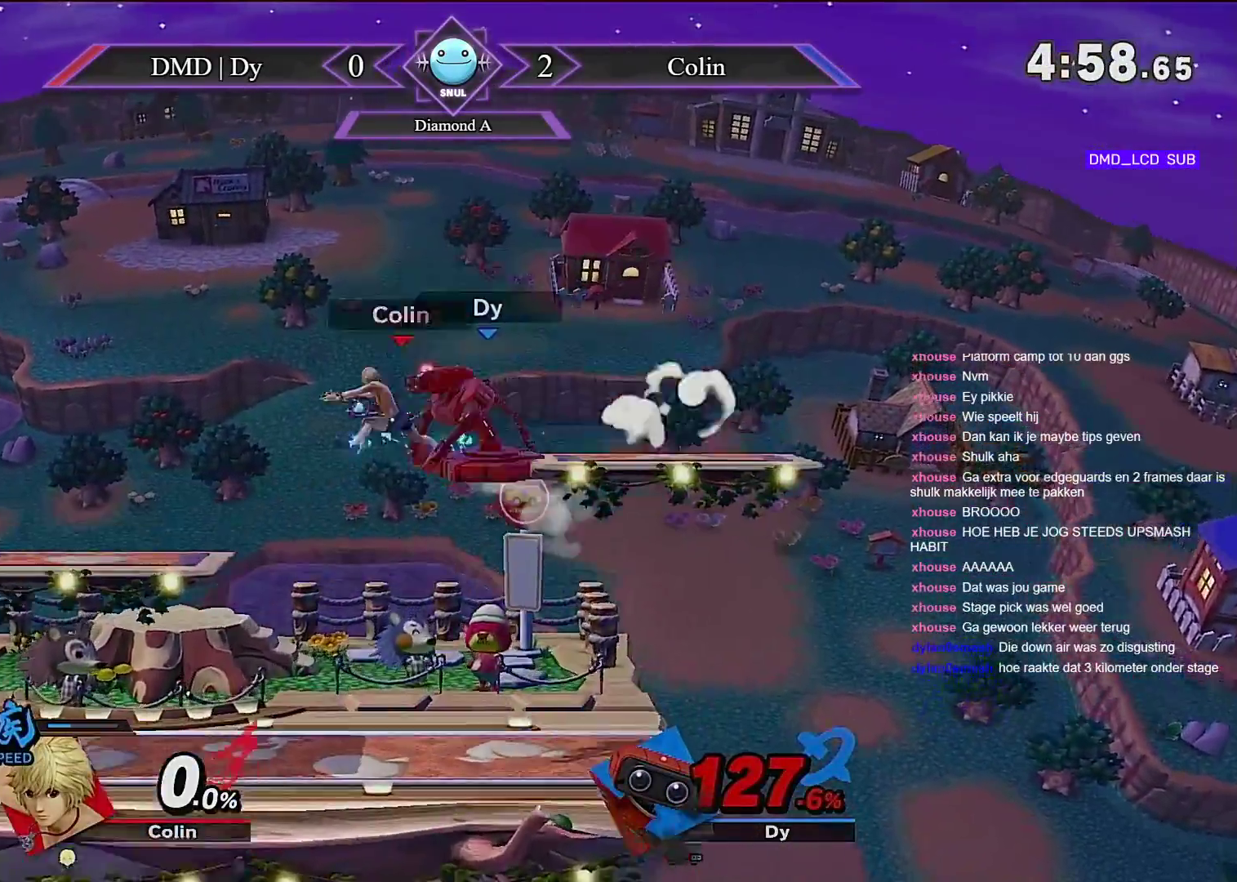
Gameplay with a controller (Nintendo layout); each line is a JSON object with the inputs held at the frame after it (dt_ms = milliseconds from this image to that frame). "events" lists button and stick changes between this image and that frame as [ms after this image, input, new state], when the widget could be followed in between. Not read: DPAD_RIGHT DPAD_UP L1 L3 R3 Z.
{"dt_ms": 500, "buttons": [], "left_stick": "left", "right_stick": "center", "events": [[167, "left_stick", "down-left"], [300, "right_stick", "center"], [500, "left_stick", "left"]]}
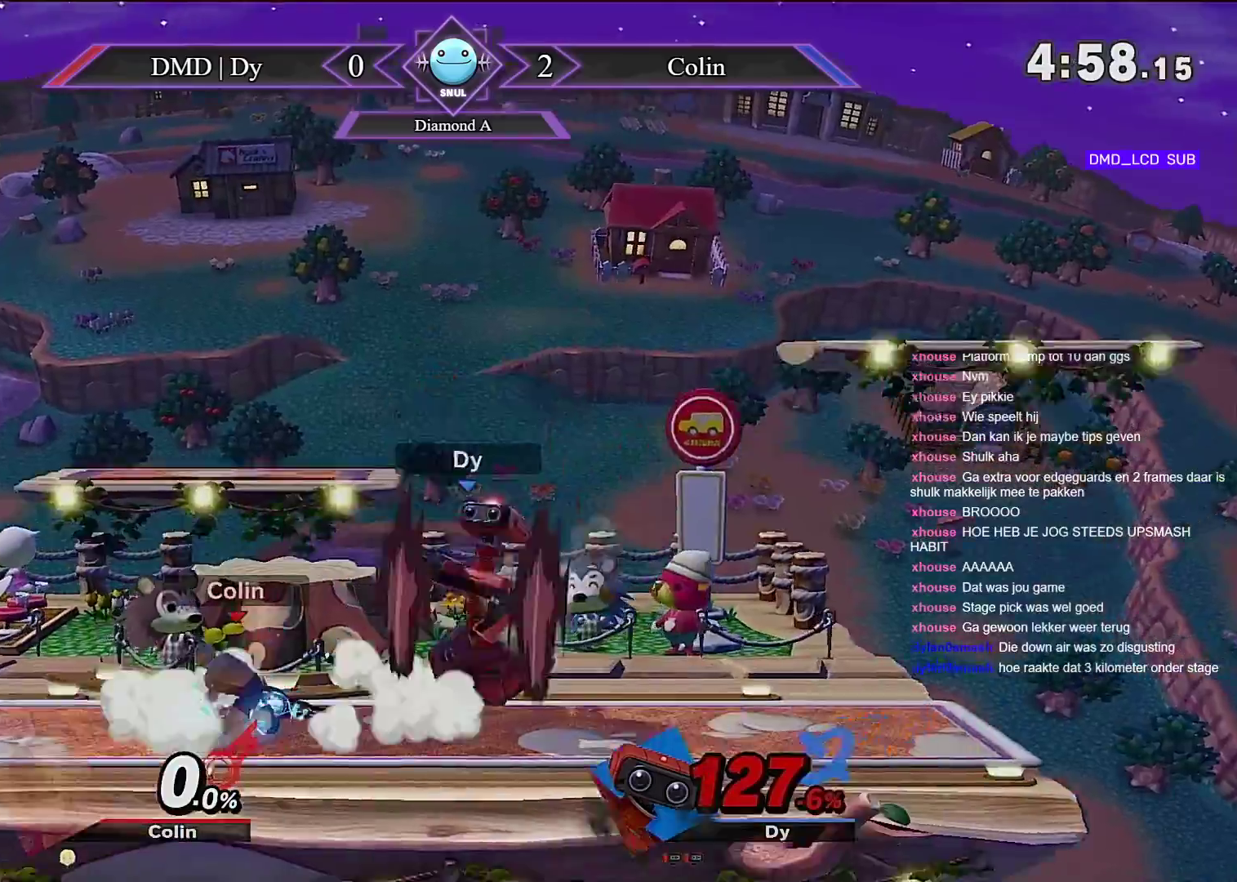
{"dt_ms": 500, "buttons": [], "left_stick": "center", "right_stick": "center", "events": [[133, "left_stick", "center"], [400, "right_stick", "left"], [467, "right_stick", "center"]]}
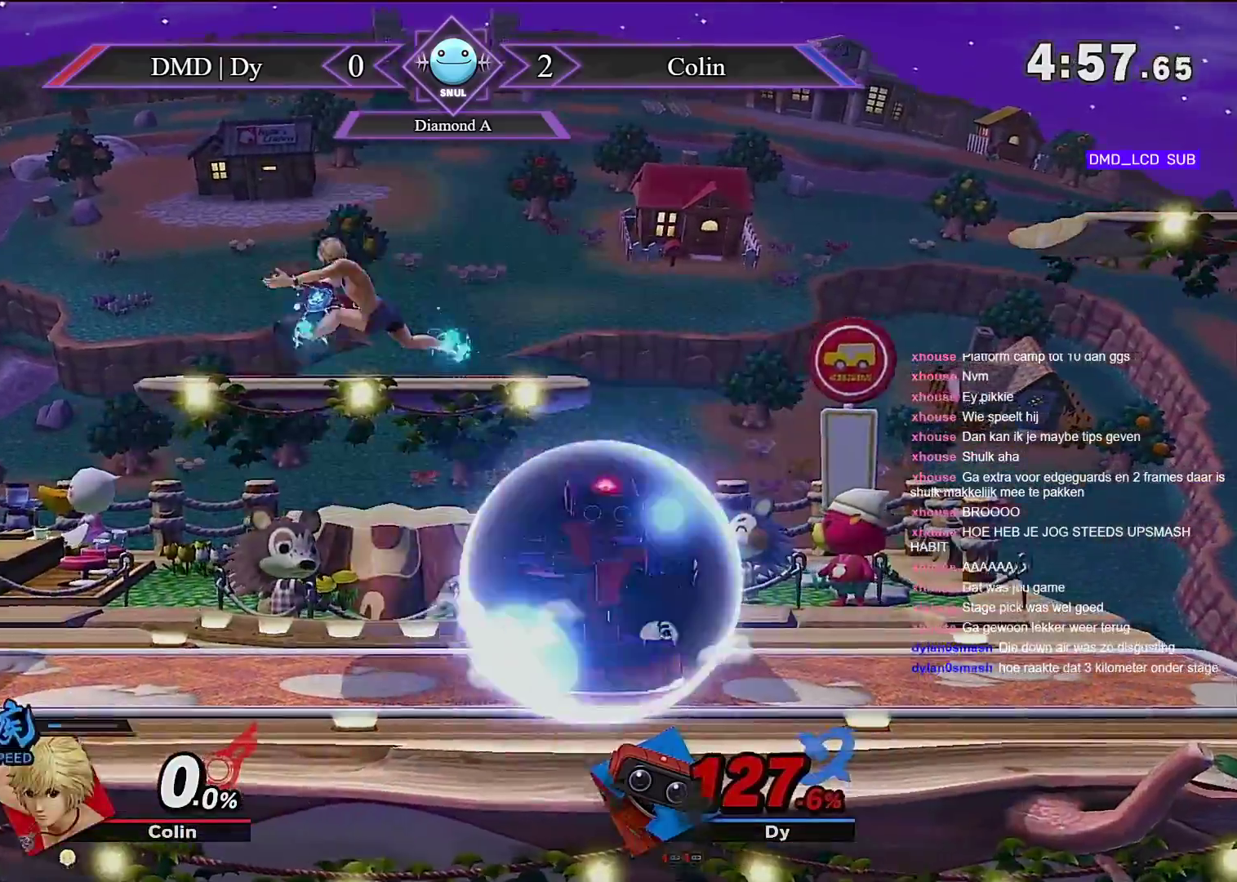
{"dt_ms": 500, "buttons": [], "left_stick": "right", "right_stick": "center", "events": [[217, "Y", "down"], [283, "Y", "up"], [283, "left_stick", "right"]]}
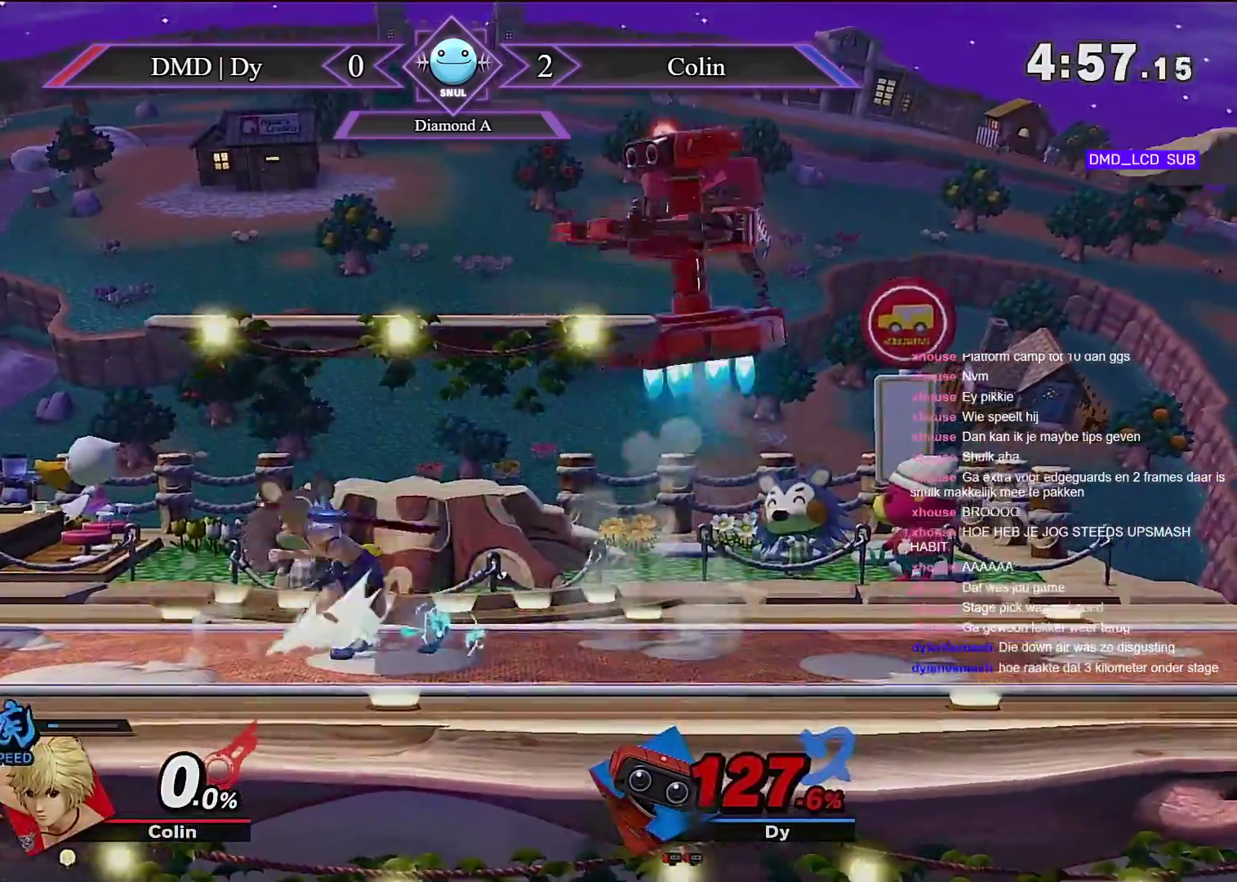
{"dt_ms": 500, "buttons": ["B"], "left_stick": "down-left", "right_stick": "center", "events": [[217, "left_stick", "down"], [283, "B", "down"], [283, "left_stick", "down-left"], [350, "B", "up"], [400, "B", "down"]]}
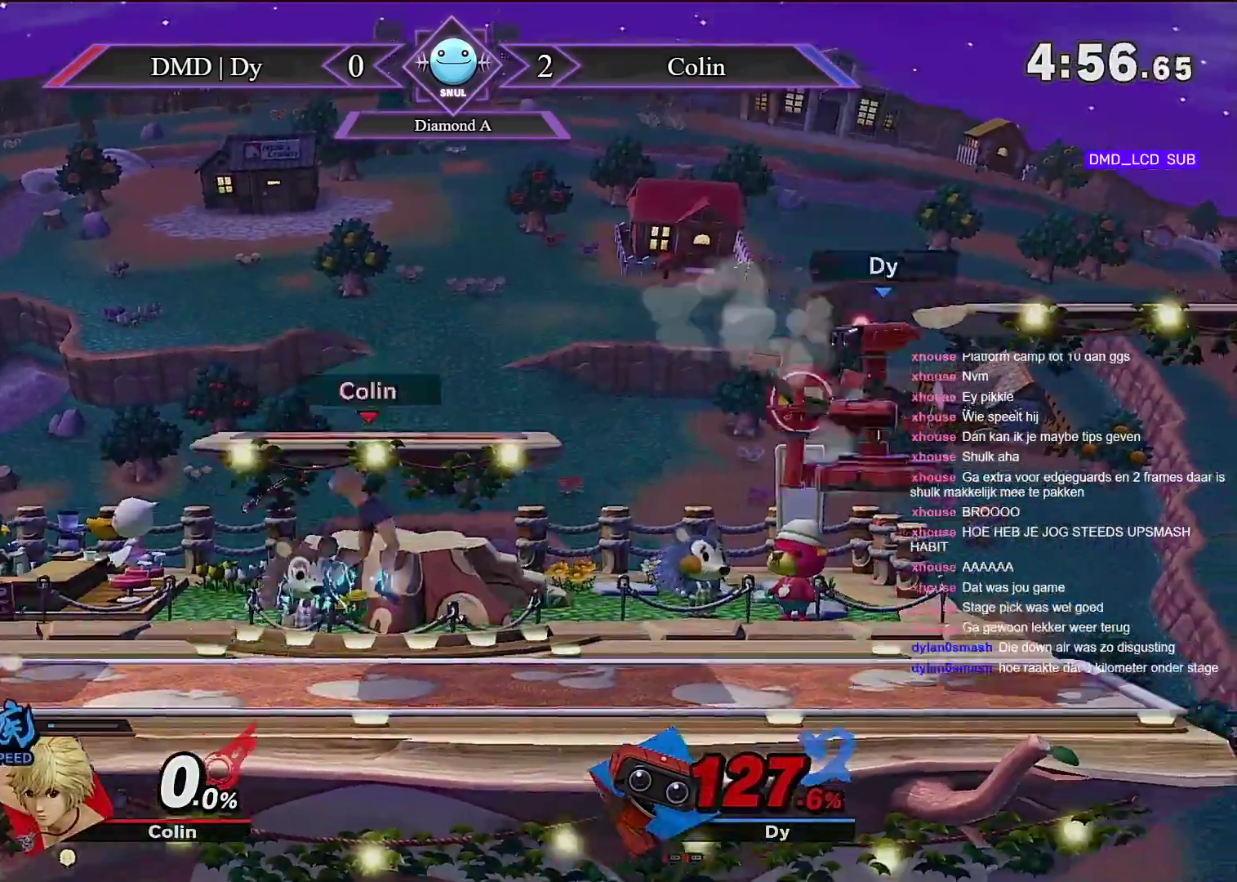
{"dt_ms": 500, "buttons": ["A", "Y"], "left_stick": "center", "right_stick": "center", "events": [[33, "B", "up"], [50, "left_stick", "center"], [400, "Y", "down"], [433, "A", "down"]]}
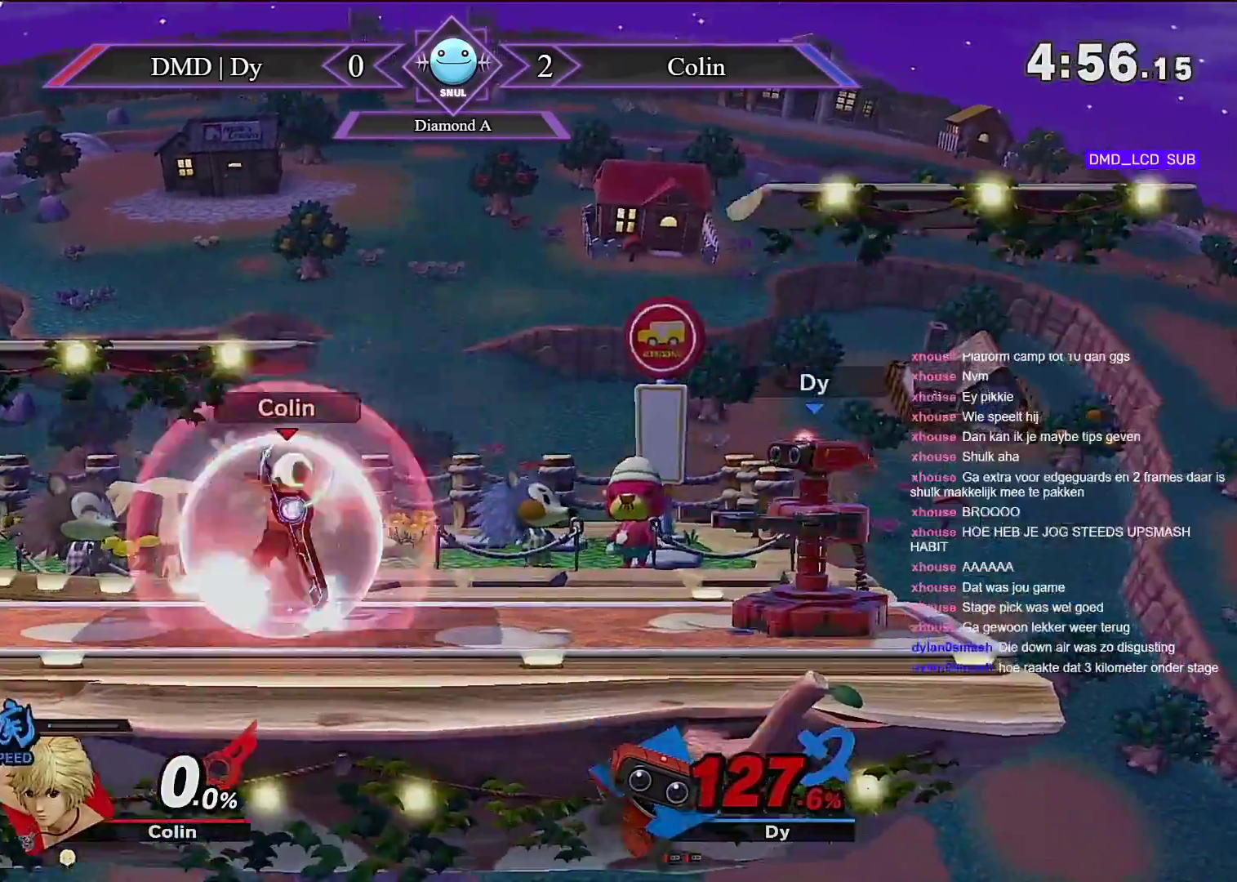
{"dt_ms": 1000, "buttons": [], "left_stick": "left", "right_stick": "center"}
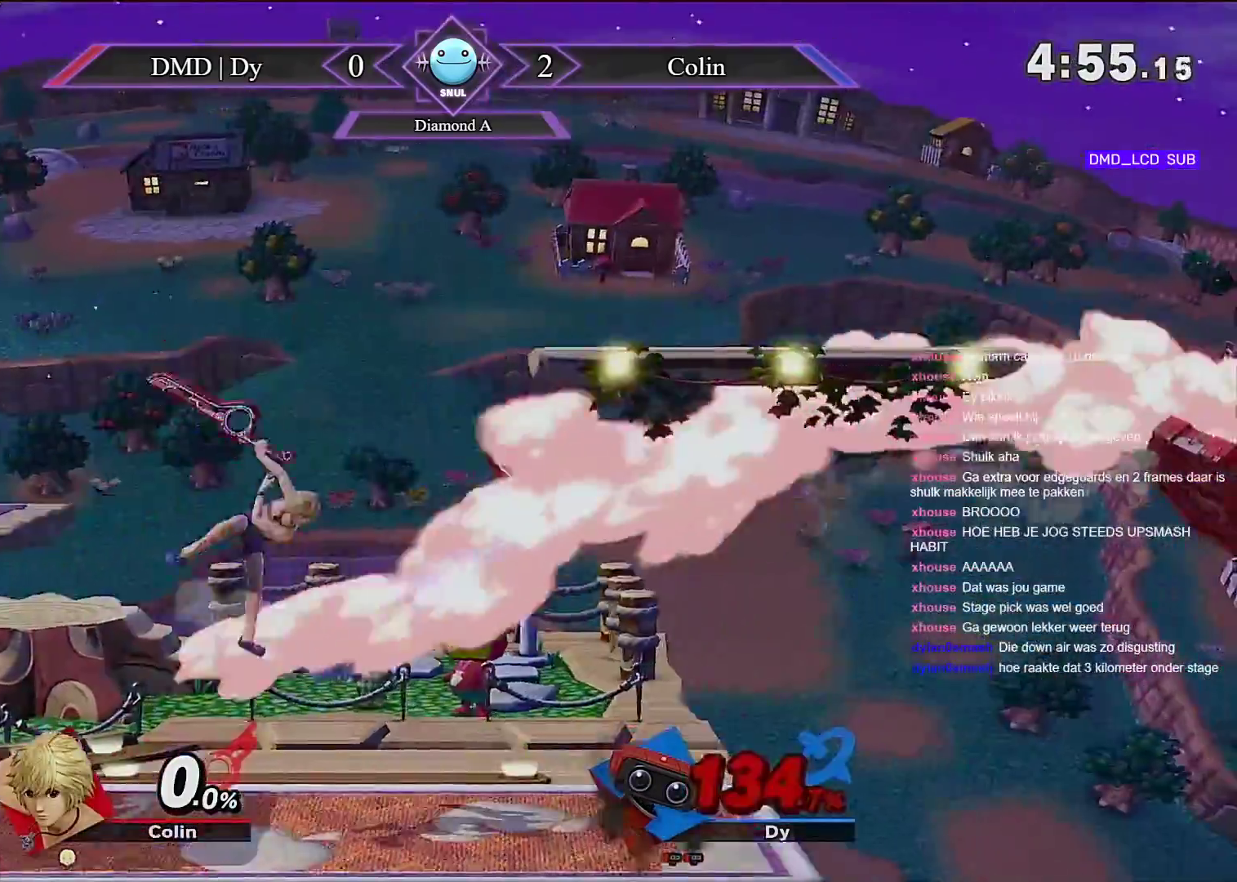
{"dt_ms": 1000, "buttons": [], "left_stick": "left", "right_stick": "center"}
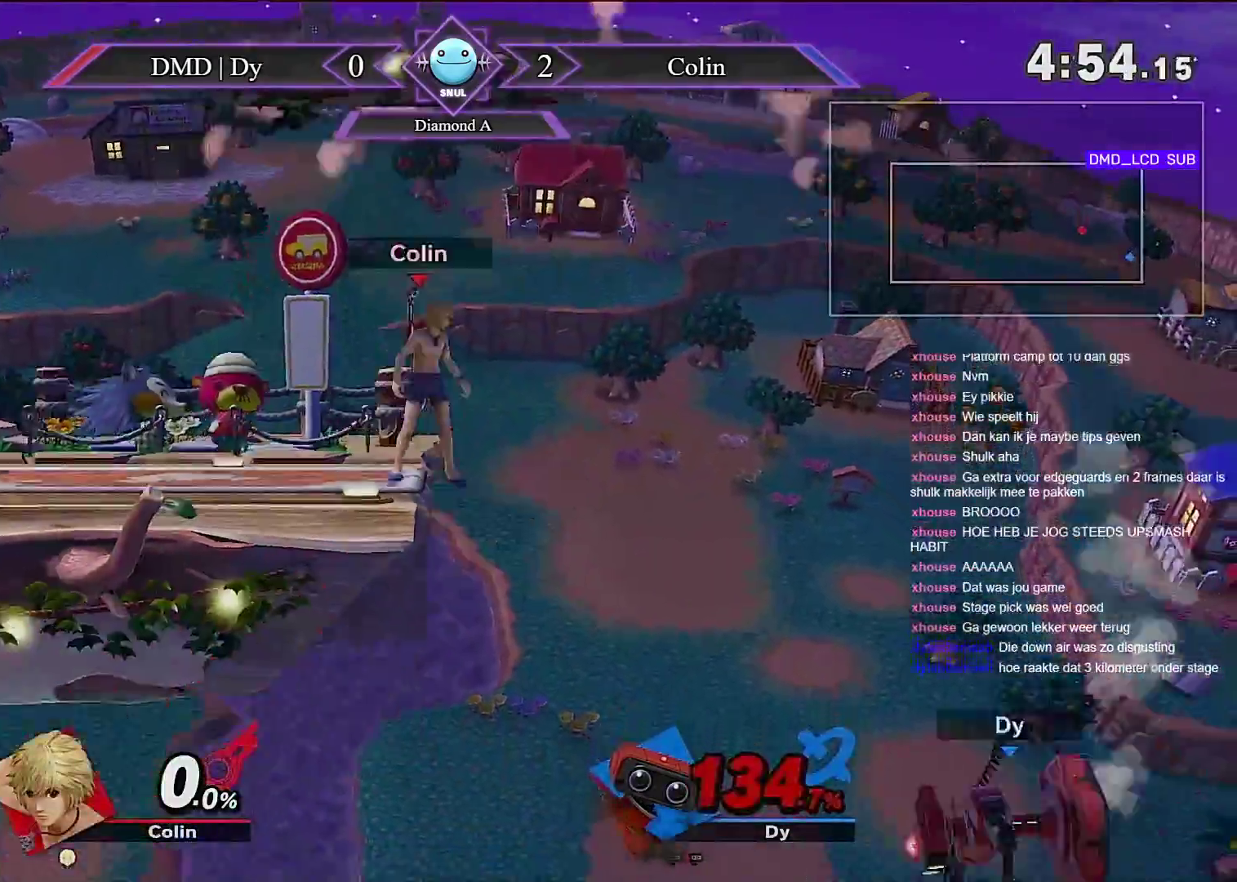
{"dt_ms": 500, "buttons": ["B"], "left_stick": "up-left", "right_stick": "center", "events": [[433, "left_stick", "up-left"], [500, "B", "down"]]}
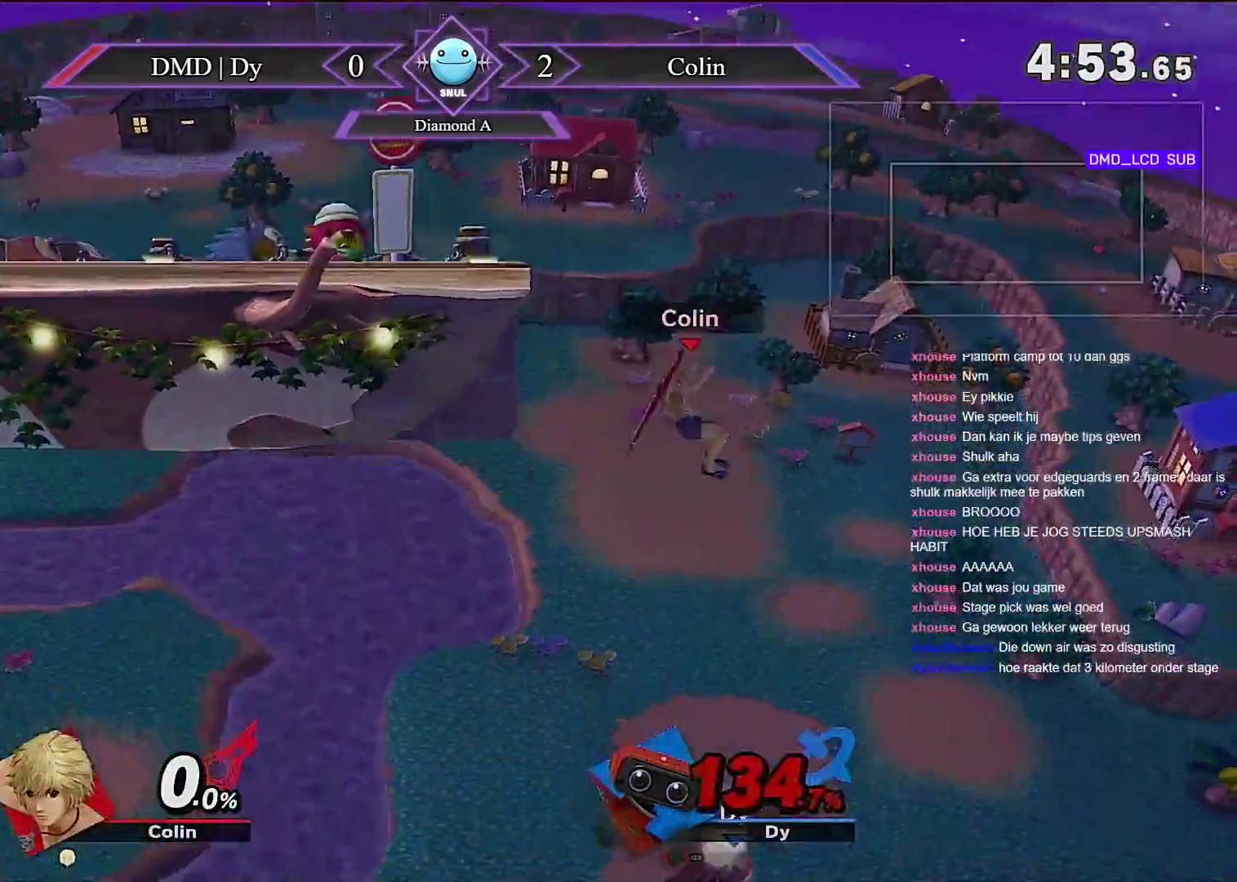
{"dt_ms": 500, "buttons": [], "left_stick": "left", "right_stick": "center", "events": [[117, "B", "up"], [183, "B", "down"], [283, "B", "up"], [317, "left_stick", "left"], [333, "B", "down"], [467, "B", "up"]]}
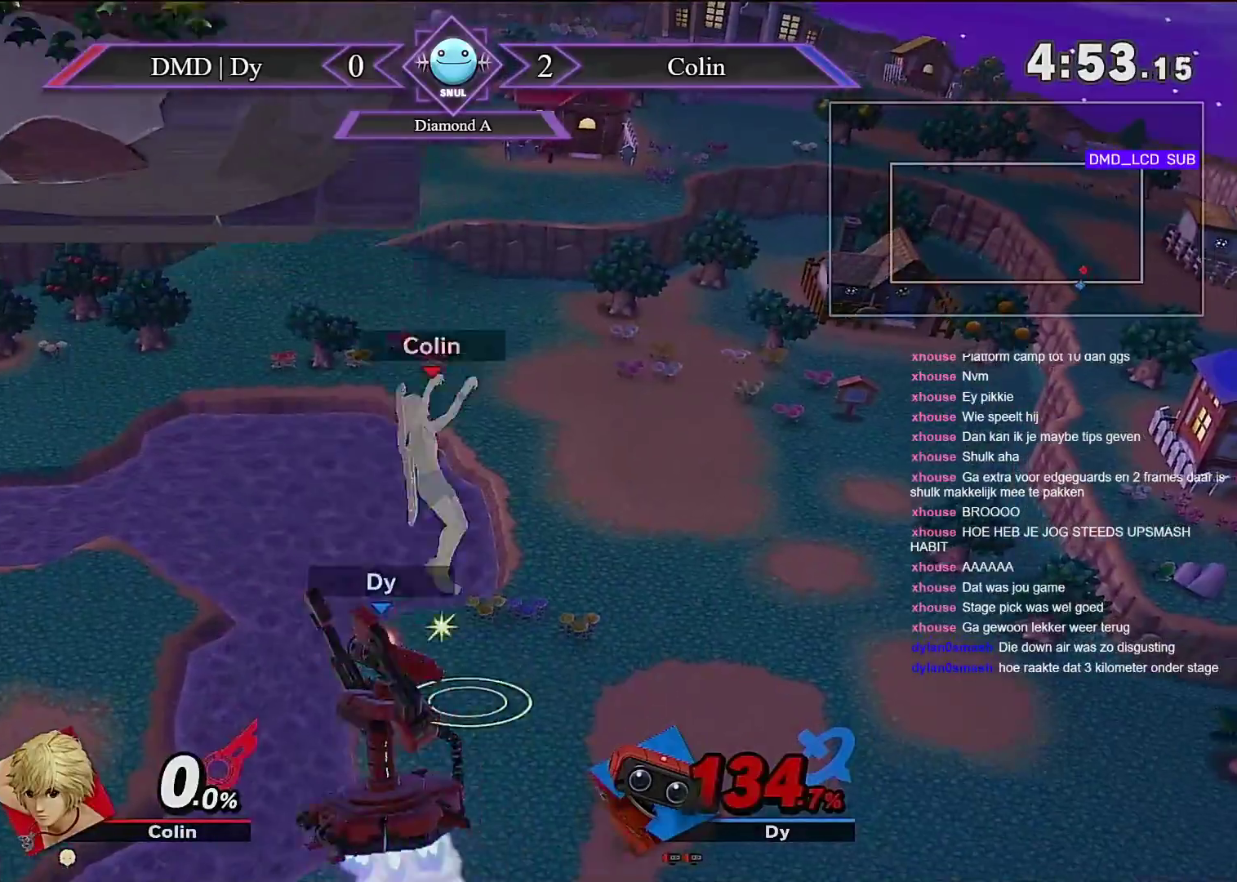
{"dt_ms": 500, "buttons": ["B"], "left_stick": "up", "right_stick": "center", "events": [[33, "B", "down"], [500, "left_stick", "up"]]}
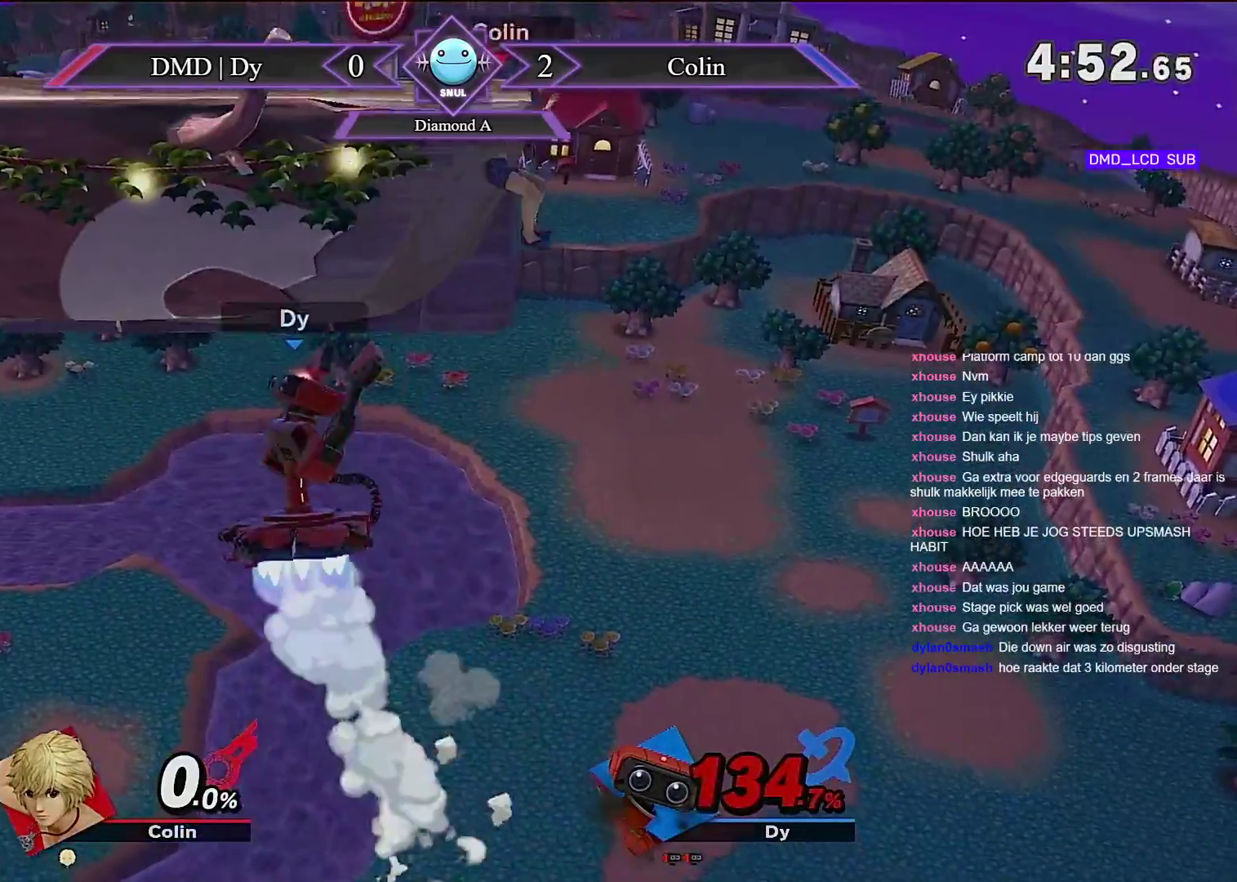
{"dt_ms": 500, "buttons": ["B"], "left_stick": "right", "right_stick": "center", "events": [[33, "left_stick", "up-right"], [183, "left_stick", "right"], [367, "B", "up"], [467, "B", "down"]]}
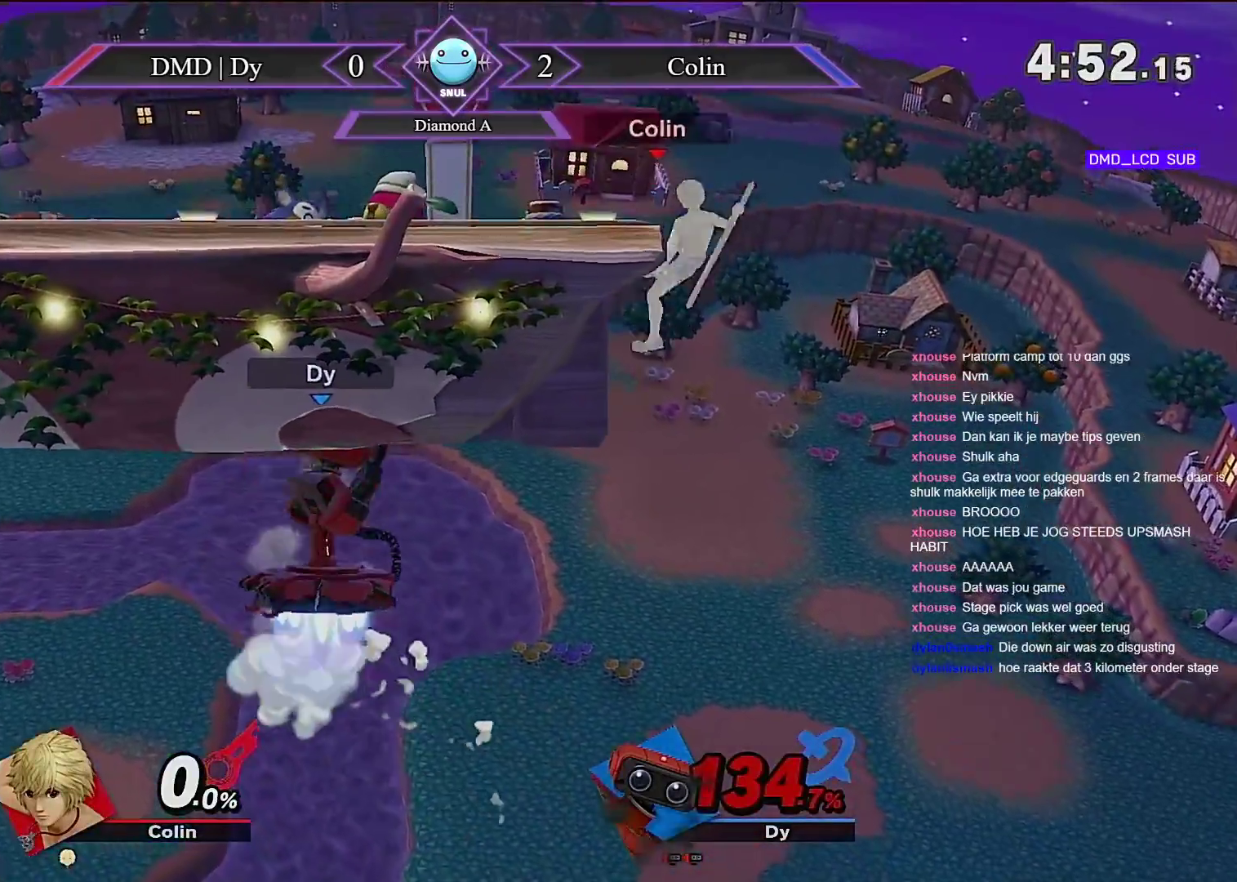
{"dt_ms": 500, "buttons": [], "left_stick": "up-left", "right_stick": "center", "events": [[367, "left_stick", "up-left"], [467, "B", "up"]]}
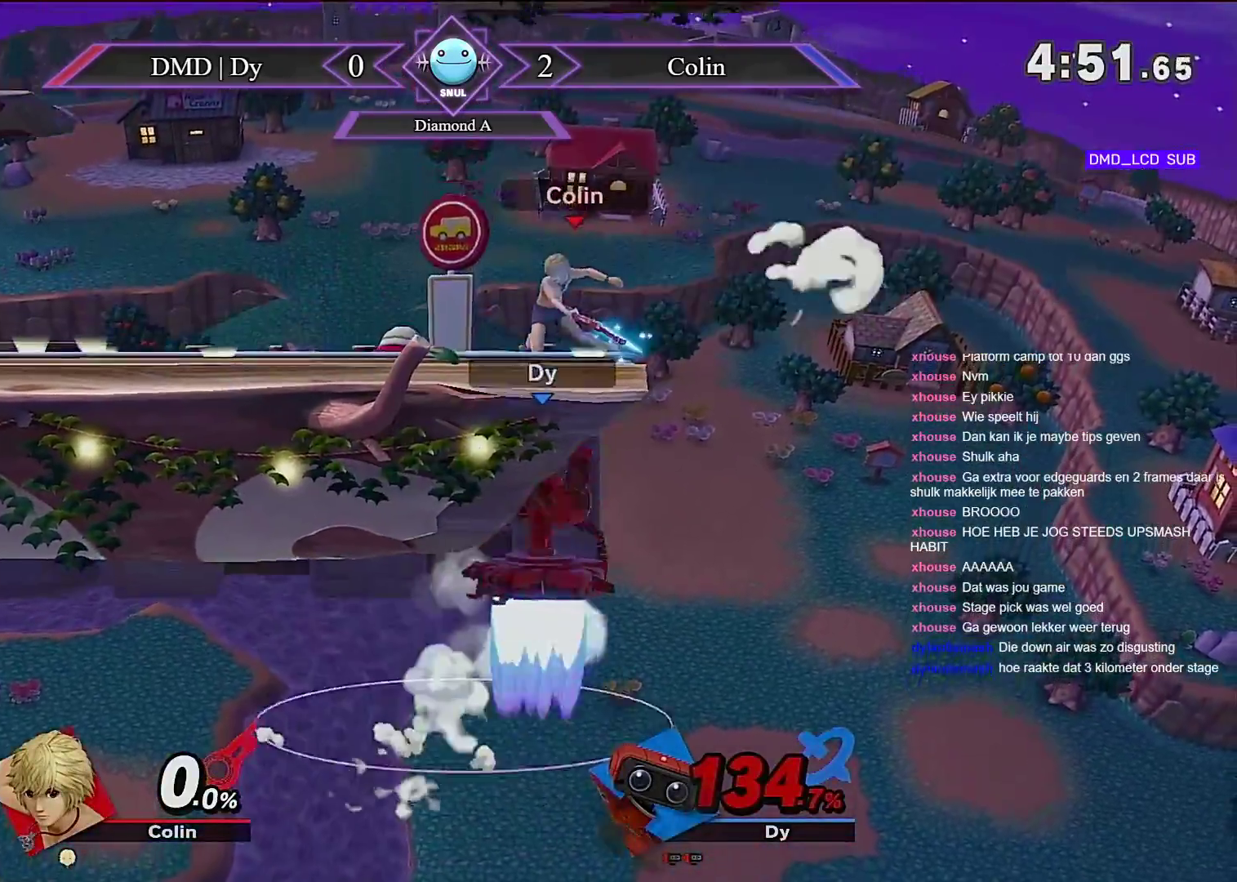
{"dt_ms": 500, "buttons": [], "left_stick": "center", "right_stick": "center", "events": [[250, "left_stick", "center"]]}
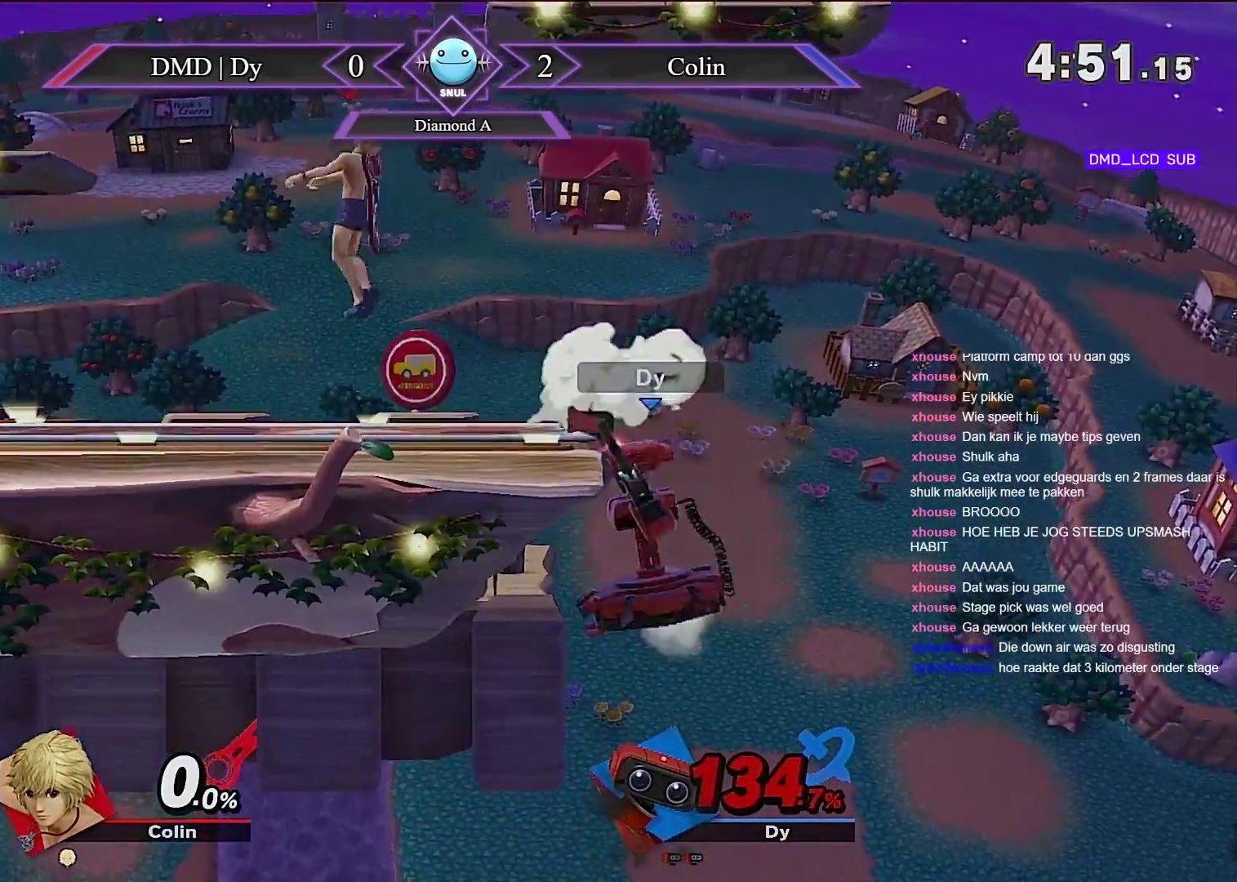
{"dt_ms": 500, "buttons": [], "left_stick": "left", "right_stick": "center", "events": [[250, "left_stick", "left"]]}
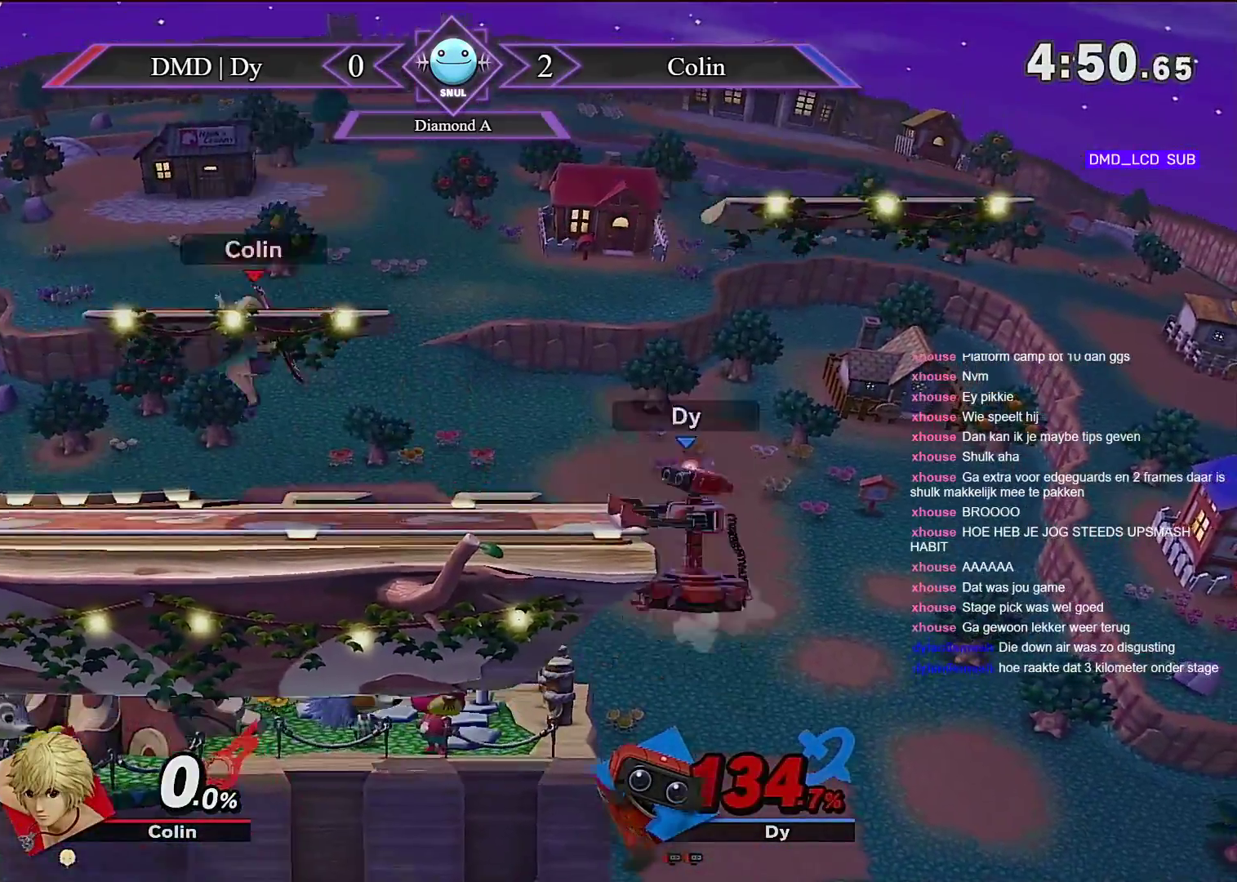
{"dt_ms": 500, "buttons": [], "left_stick": "center", "right_stick": "center", "events": [[67, "left_stick", "center"]]}
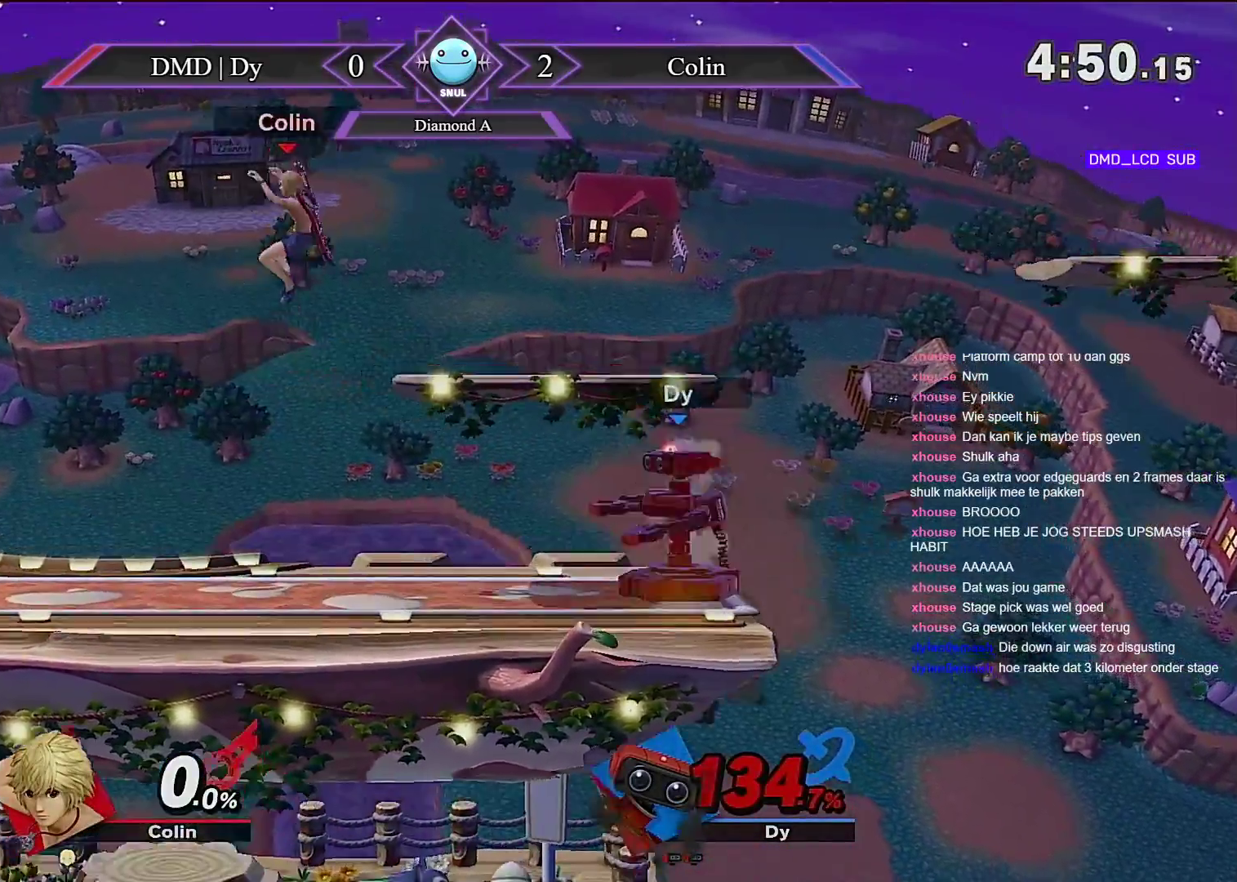
{"dt_ms": 500, "buttons": [], "left_stick": "left", "right_stick": "center", "events": [[400, "left_stick", "left"]]}
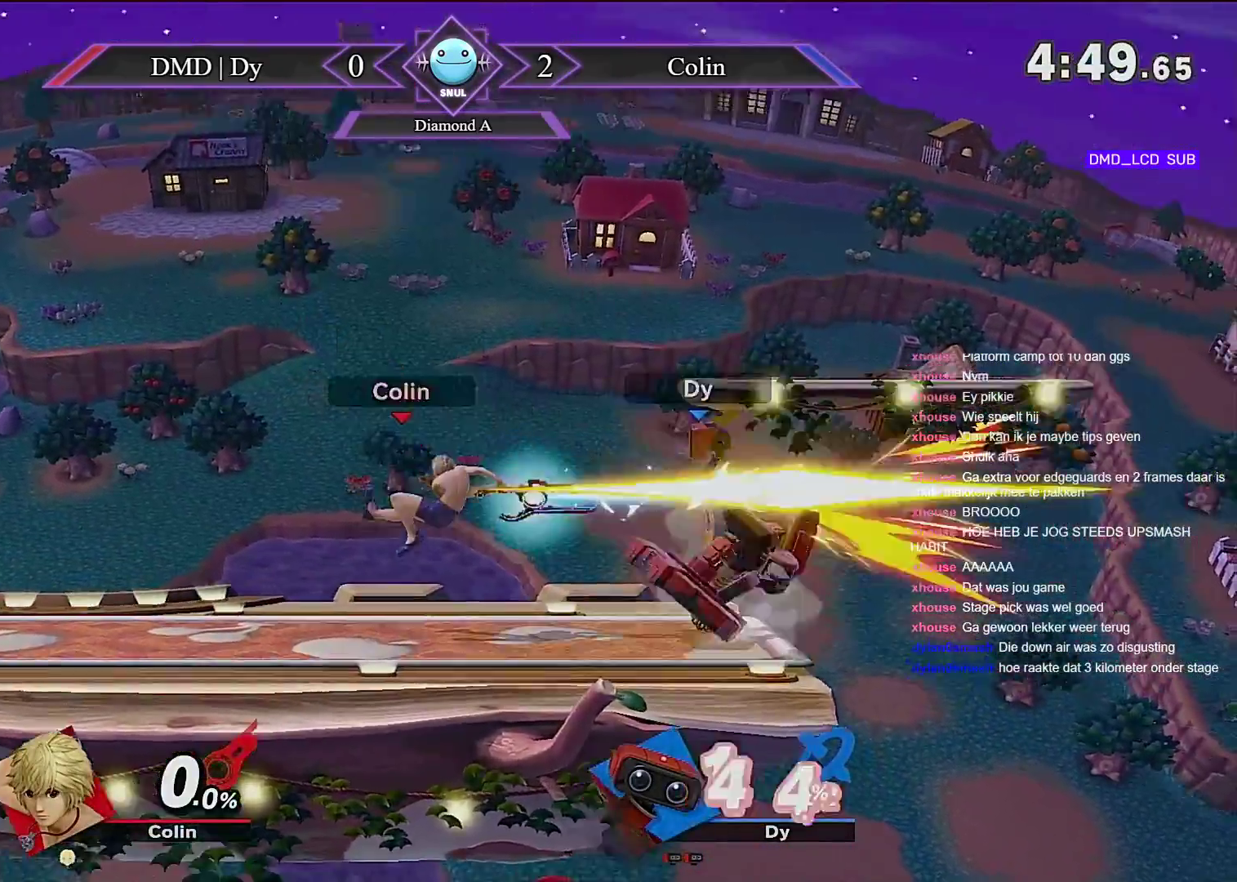
{"dt_ms": 500, "buttons": [], "left_stick": "left", "right_stick": "center", "events": []}
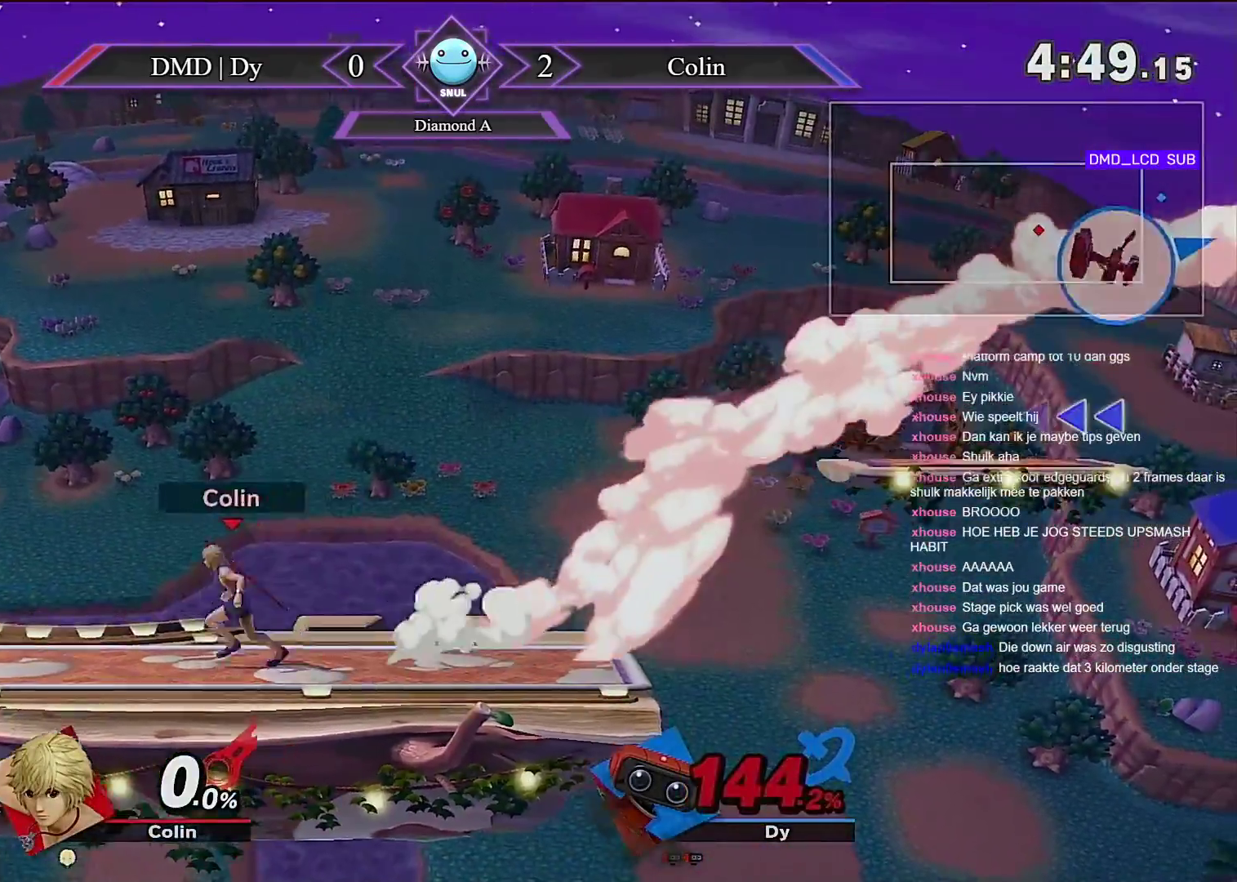
{"dt_ms": 500, "buttons": [], "left_stick": "up-left", "right_stick": "center", "events": [[150, "Y", "down"], [183, "left_stick", "up-left"], [333, "Y", "up"]]}
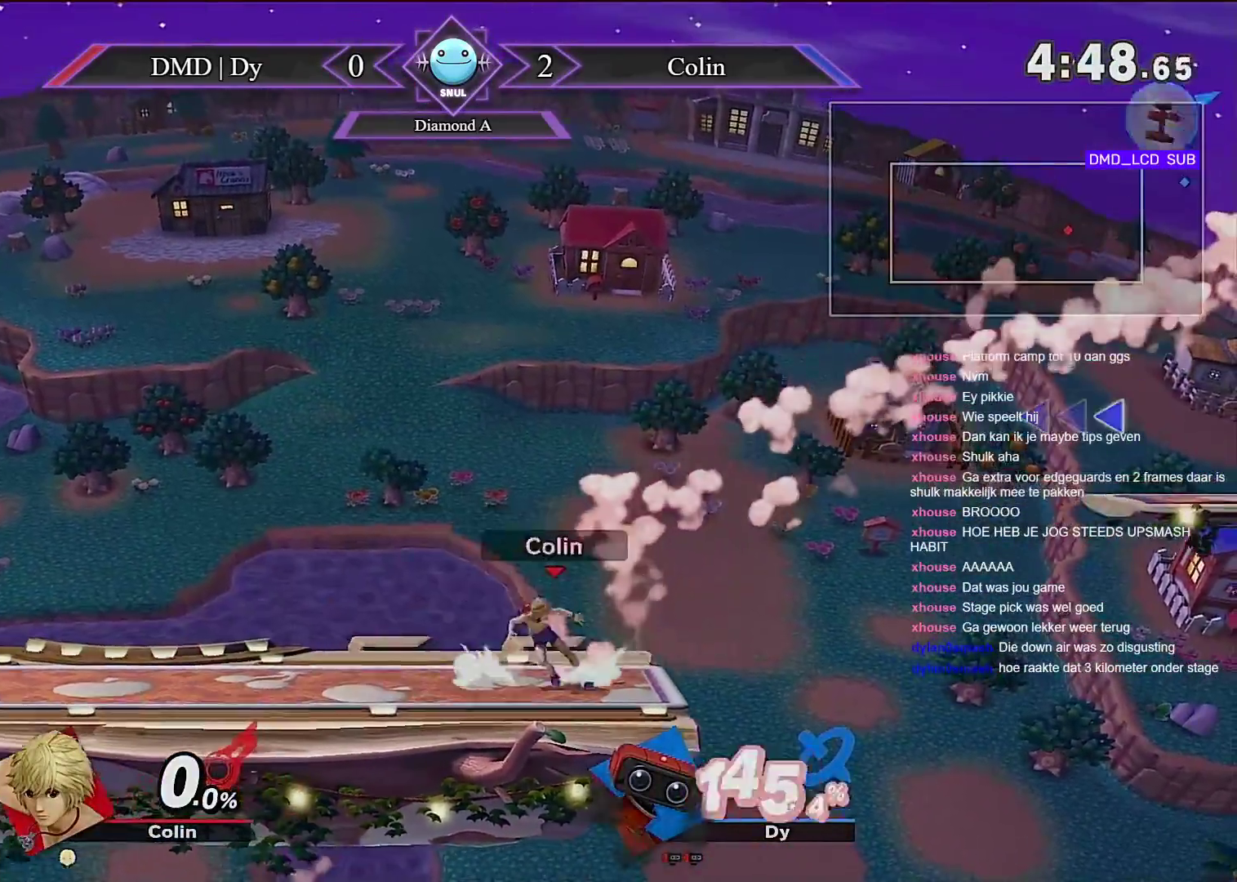
{"dt_ms": 500, "buttons": [], "left_stick": "left", "right_stick": "right", "events": [[33, "B", "down"], [150, "B", "up"], [200, "DPAD_LEFT", "down"], [250, "B", "down"], [317, "B", "up"], [333, "DPAD_LEFT", "up"], [350, "DPAD_DOWN", "down"], [350, "left_stick", "left"], [433, "right_stick", "right"], [467, "DPAD_DOWN", "up"]]}
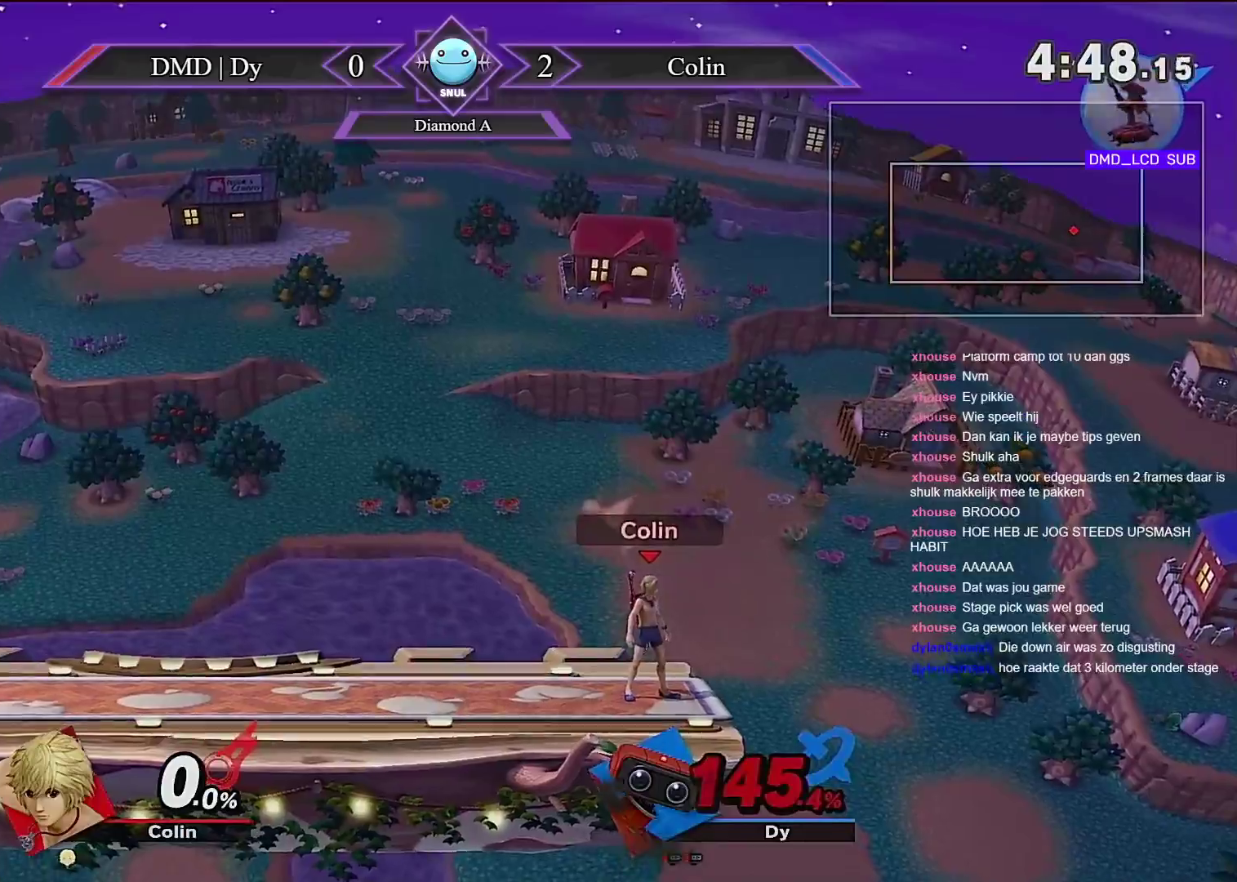
{"dt_ms": 500, "buttons": [], "left_stick": "up-left", "right_stick": "center", "events": [[67, "left_stick", "center"], [217, "right_stick", "center"], [350, "left_stick", "up-left"]]}
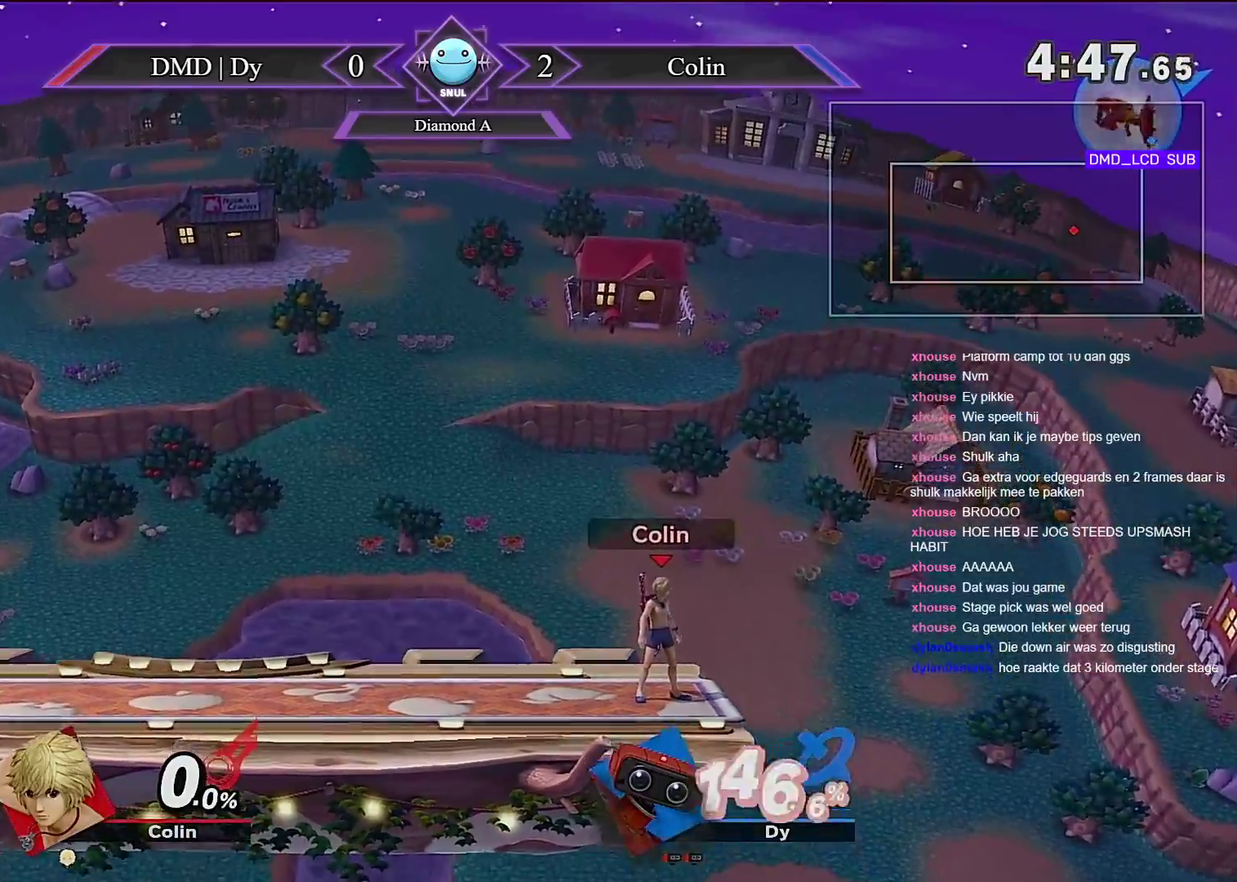
{"dt_ms": 500, "buttons": ["B"], "left_stick": "left", "right_stick": "center", "events": [[217, "B", "down"], [317, "B", "up"], [500, "B", "down"], [500, "left_stick", "left"]]}
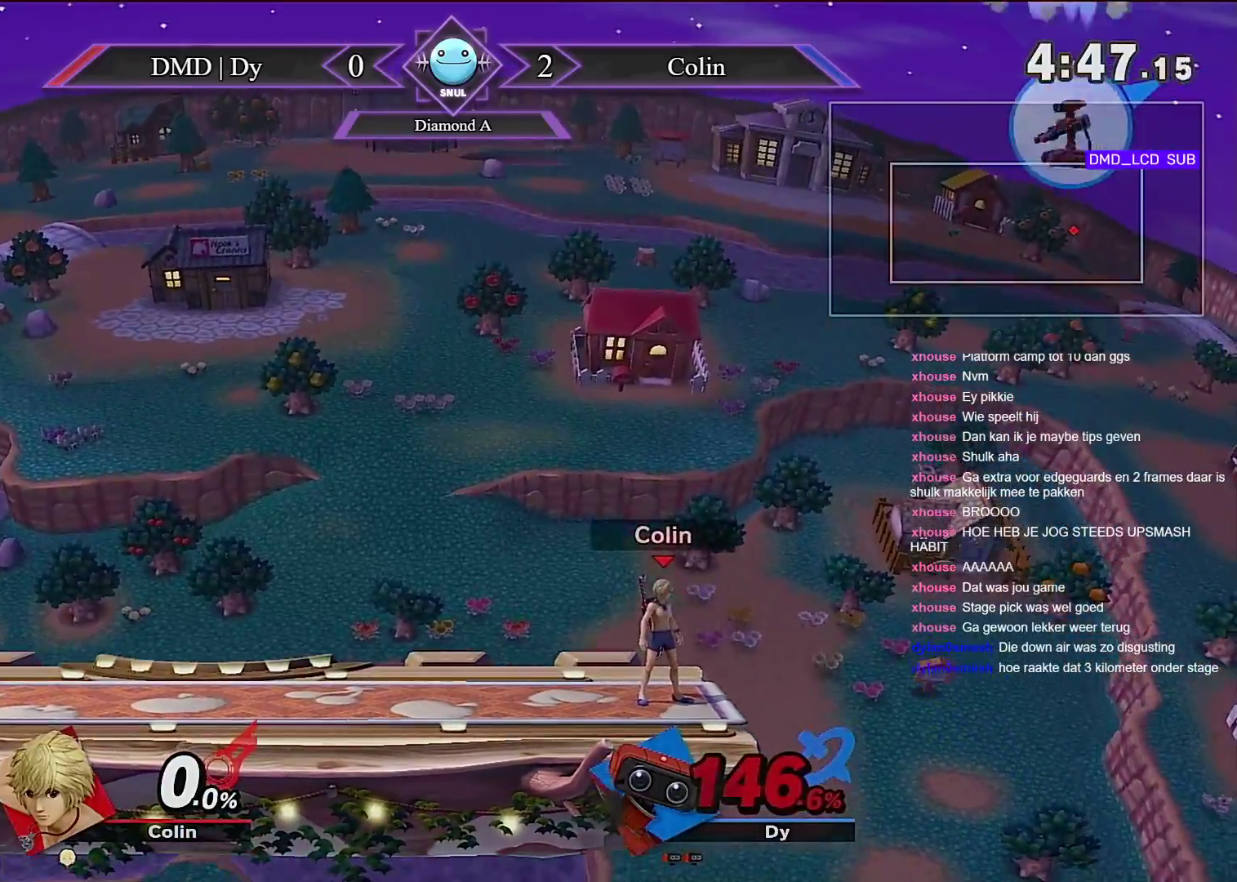
{"dt_ms": 500, "buttons": [], "left_stick": "left", "right_stick": "center", "events": [[117, "B", "up"], [183, "B", "down"], [433, "B", "up"]]}
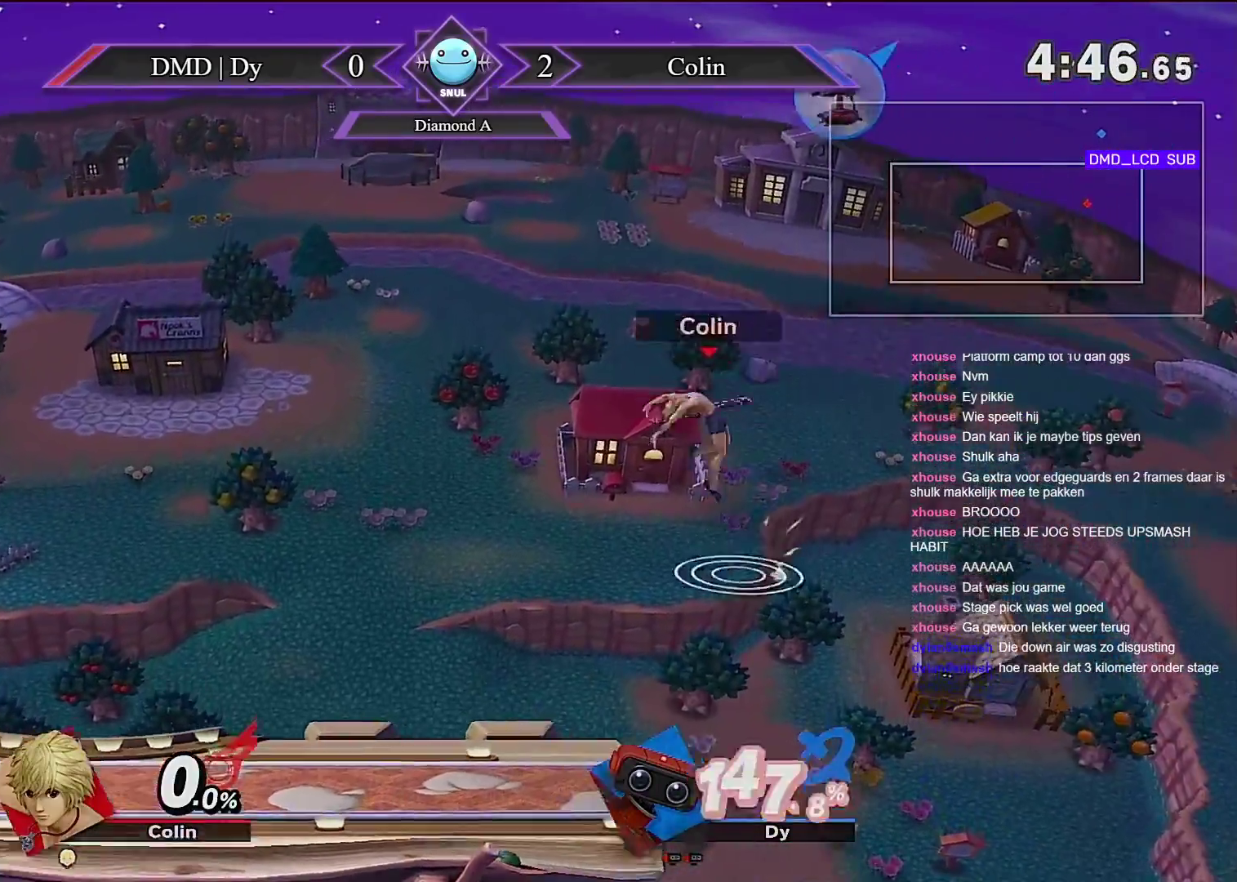
{"dt_ms": 500, "buttons": [], "left_stick": "left", "right_stick": "right", "events": [[33, "DPAD_DOWN", "down"], [50, "DPAD_DOWN", "up"], [67, "right_stick", "right"]]}
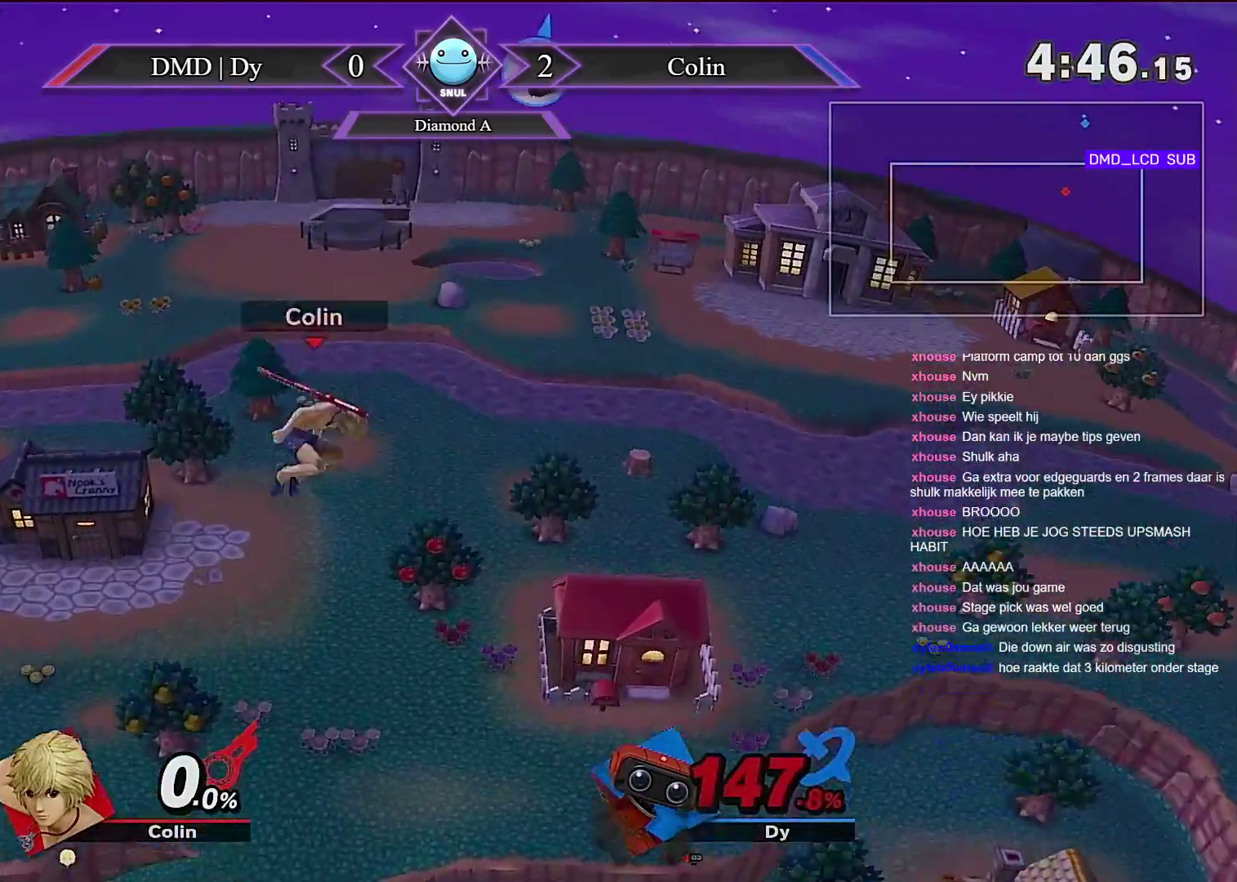
{"dt_ms": 1000, "buttons": ["A"], "left_stick": "right", "right_stick": "center"}
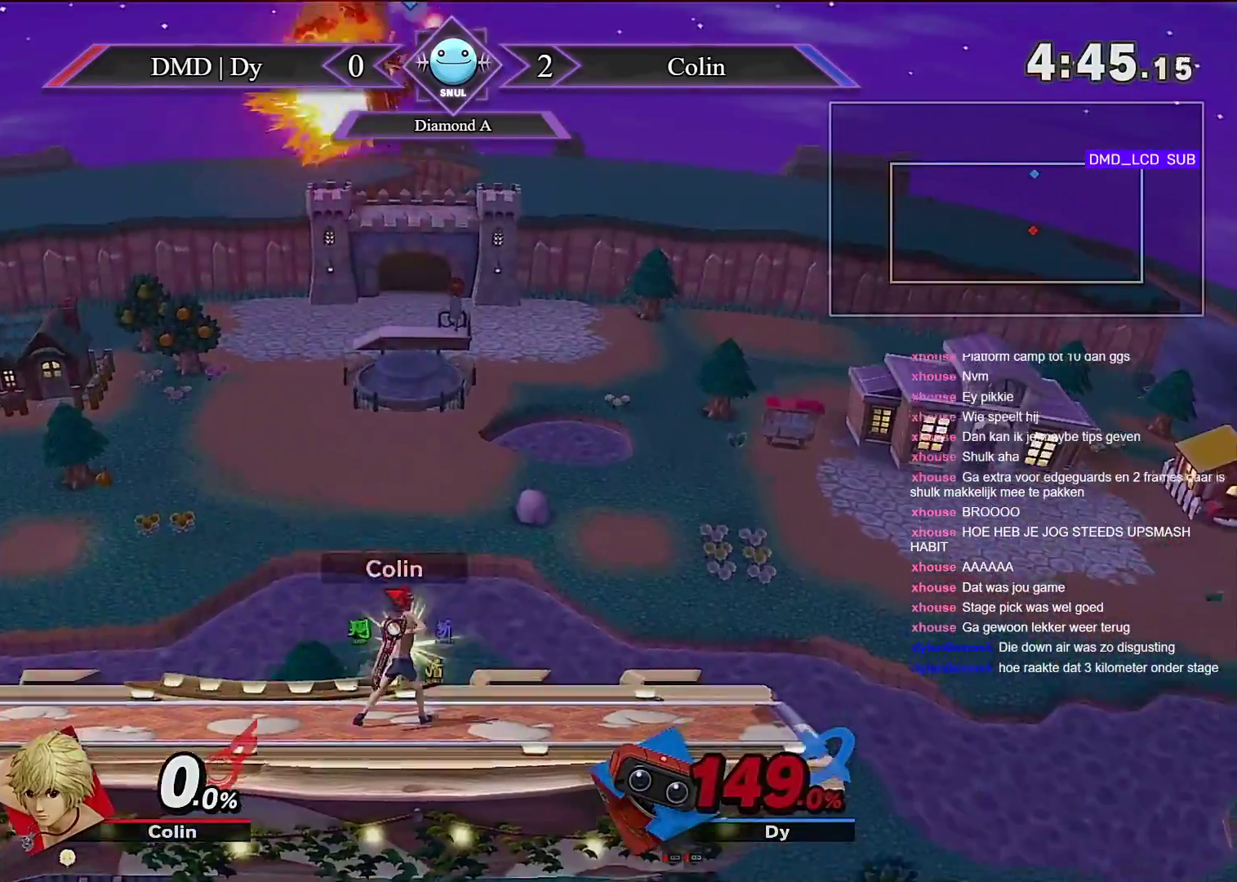
{"dt_ms": 500, "buttons": [], "left_stick": "right", "right_stick": "left", "events": [[67, "DPAD_DOWN", "down"], [117, "A", "up"], [117, "DPAD_DOWN", "up"], [317, "right_stick", "left"]]}
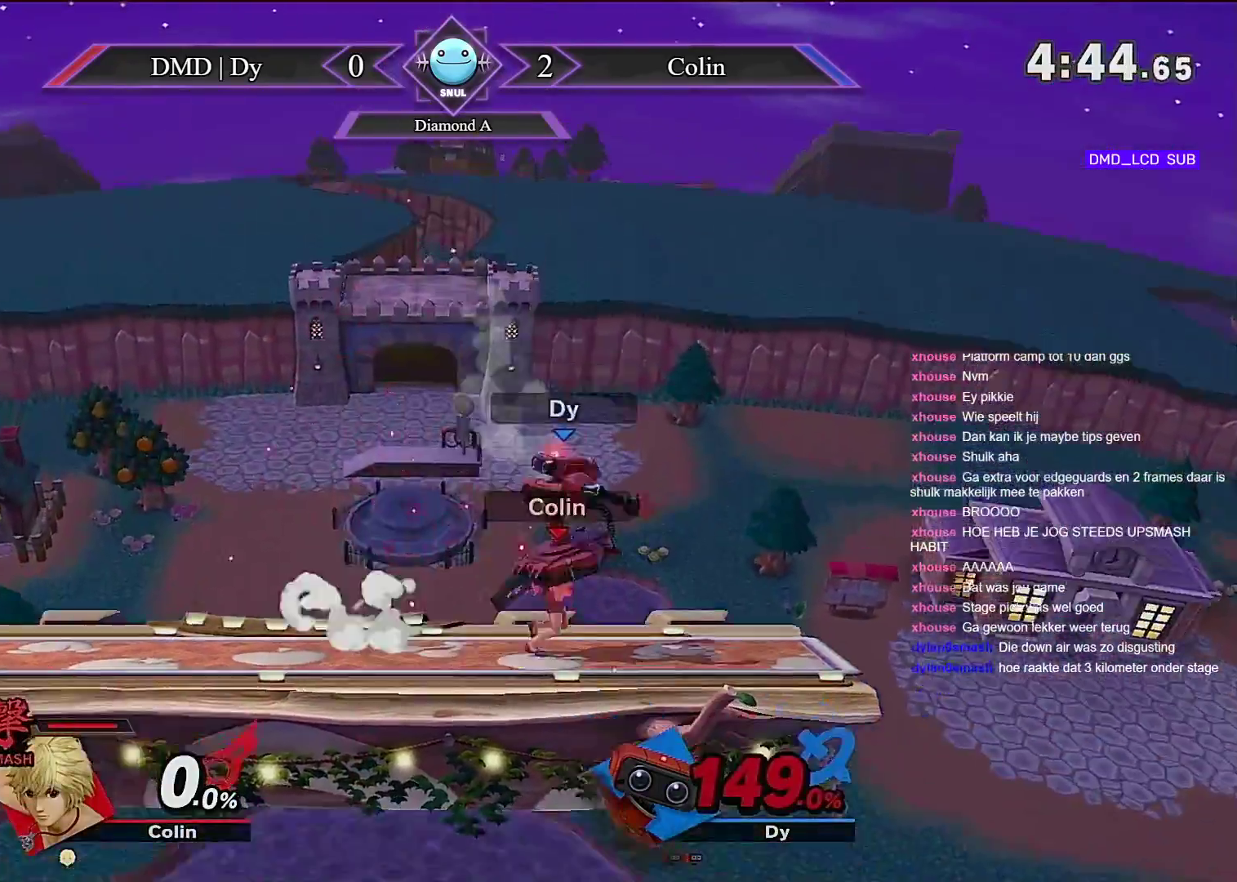
{"dt_ms": 1000, "buttons": ["B"], "left_stick": "center", "right_stick": "center", "events": [[33, "right_stick", "center"], [167, "left_stick", "center"], [883, "B", "down"]]}
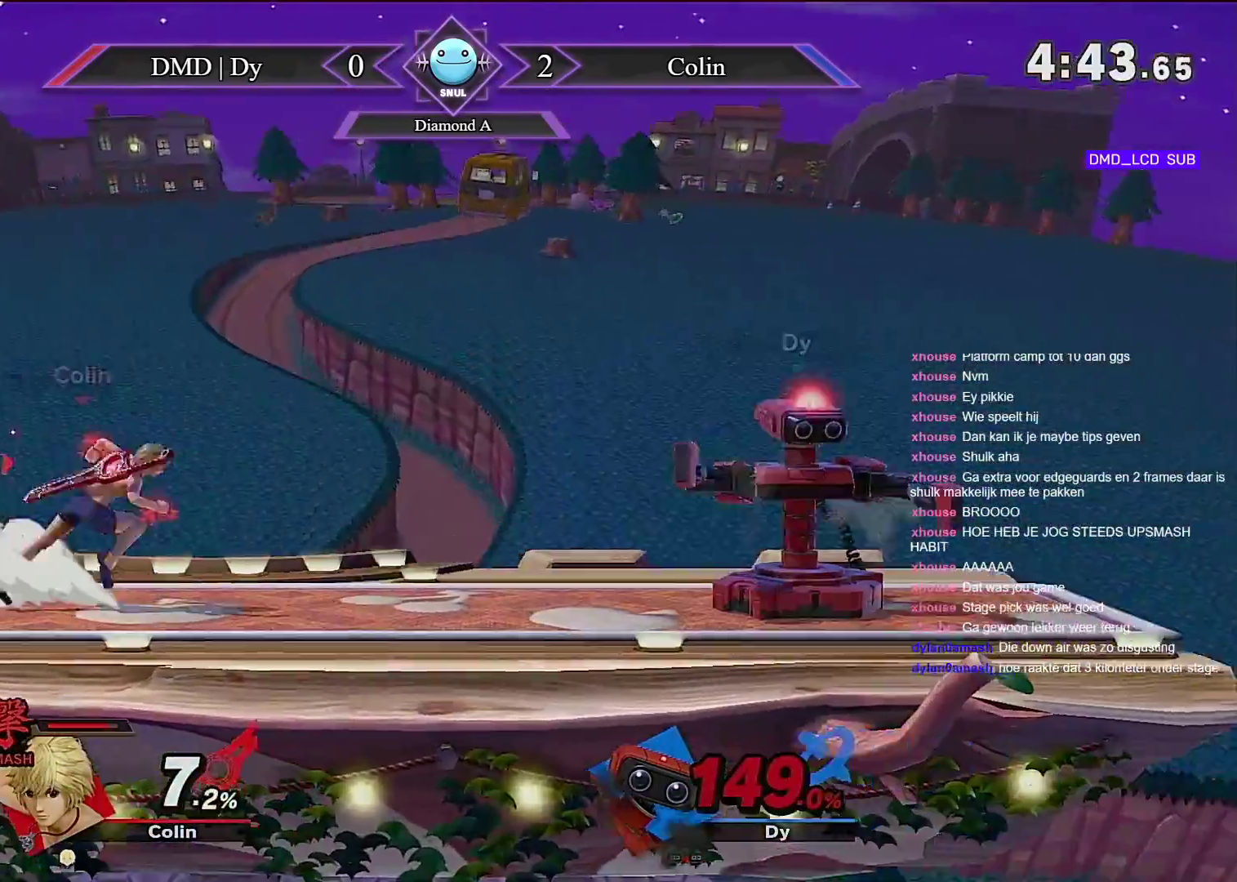
{"dt_ms": 500, "buttons": [], "left_stick": "up-left", "right_stick": "center", "events": [[50, "left_stick", "down"], [100, "B", "up"], [100, "left_stick", "left"], [167, "left_stick", "up-left"], [217, "DPAD_DOWN", "down"], [267, "DPAD_DOWN", "up"]]}
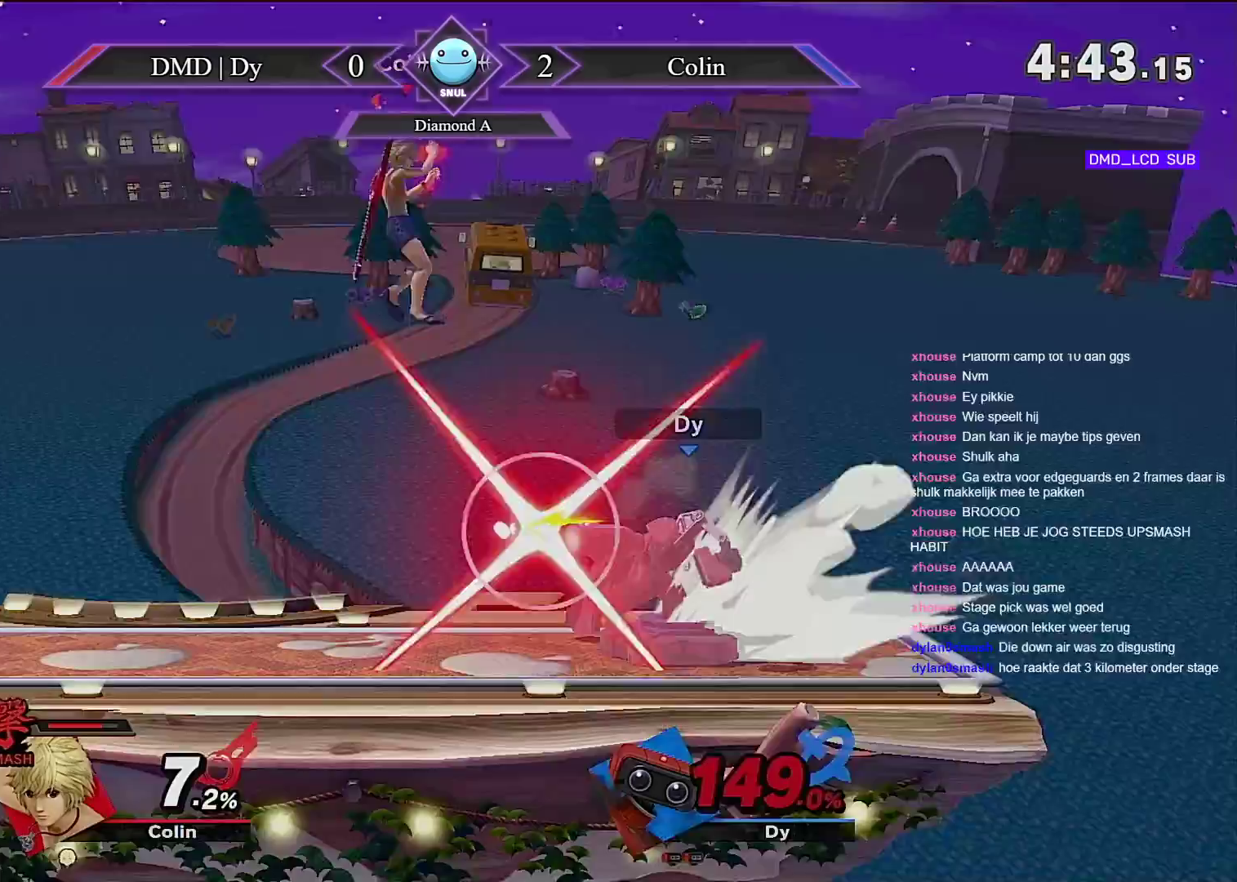
{"dt_ms": 500, "buttons": [], "left_stick": "left", "right_stick": "center", "events": [[133, "left_stick", "center"], [367, "left_stick", "left"]]}
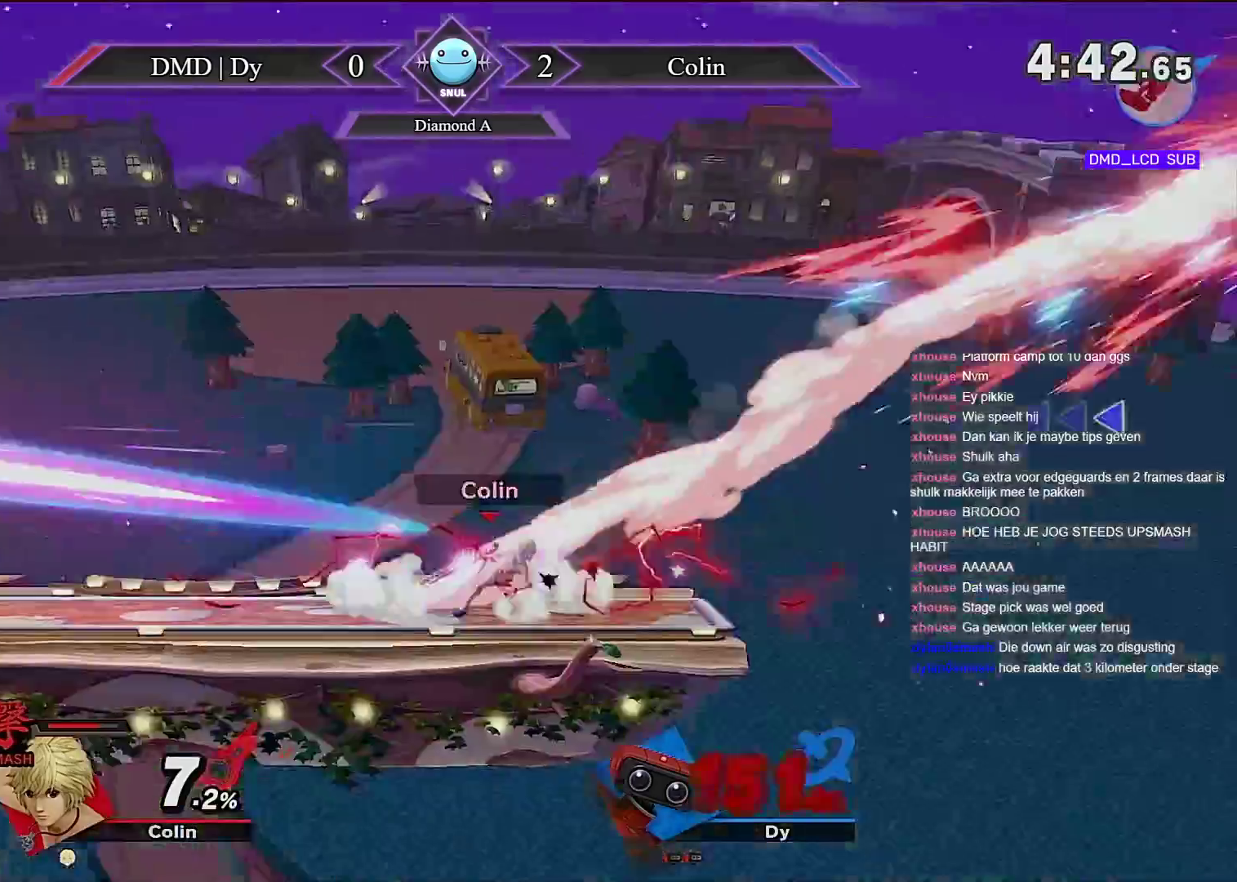
{"dt_ms": 500, "buttons": [], "left_stick": "center", "right_stick": "center", "events": [[483, "left_stick", "center"]]}